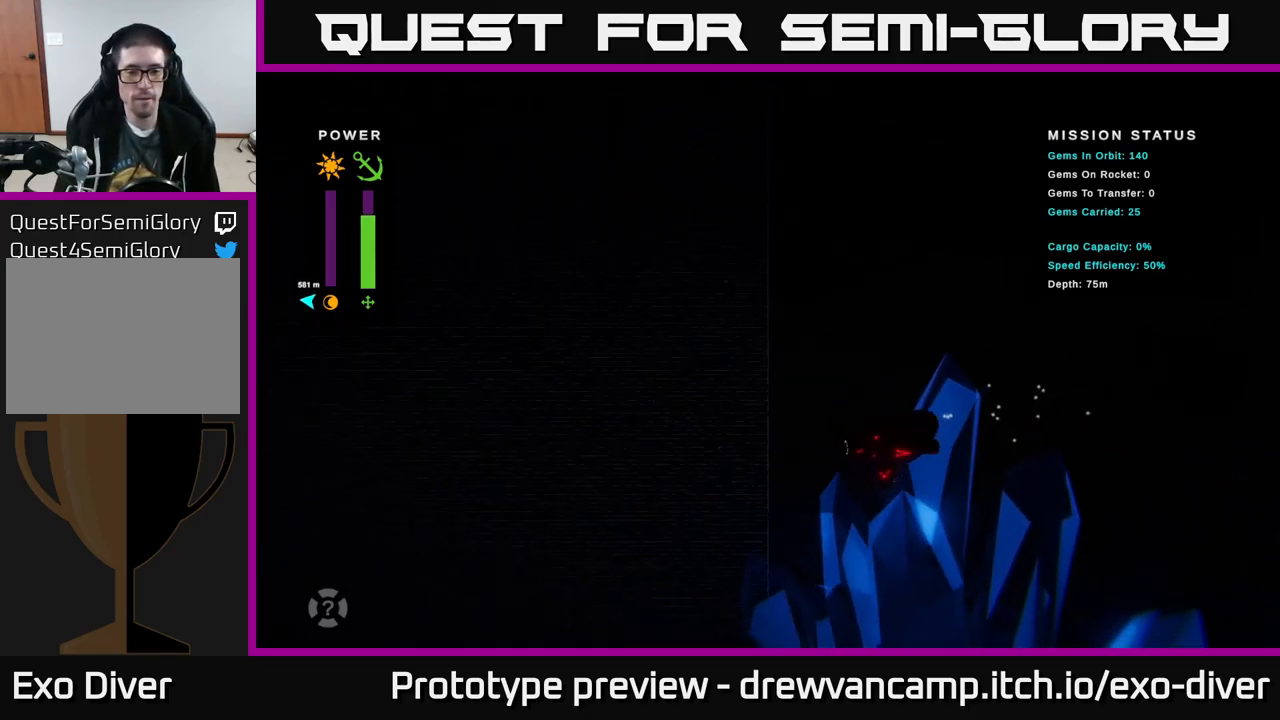
Gameplay with a controller (Xbox layout); each line is a JSON object with the inputs held at the frame after it. "events" lists button and stick changes between this image and that frame as [ms after this image, input, new state], when the widget could be followed in between.
{"buttons": [], "left_stick": "left", "right_stick": "center", "events": []}
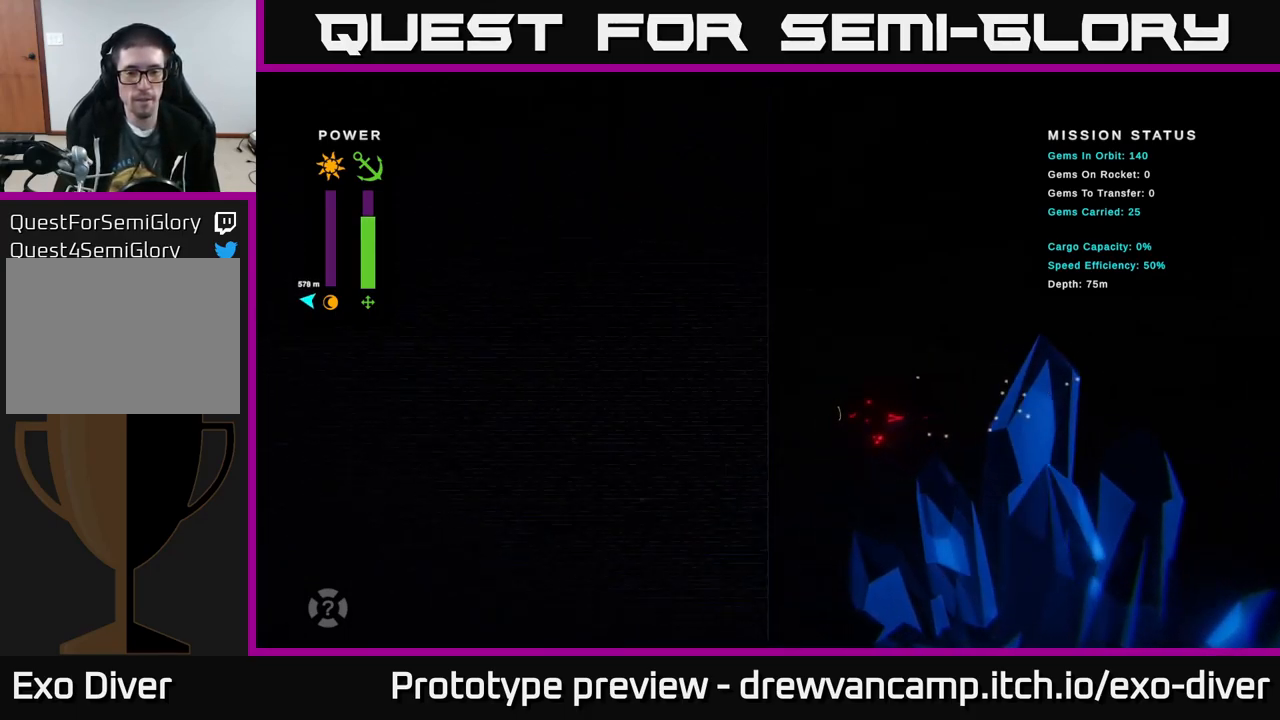
{"buttons": [], "left_stick": "left", "right_stick": "center", "events": []}
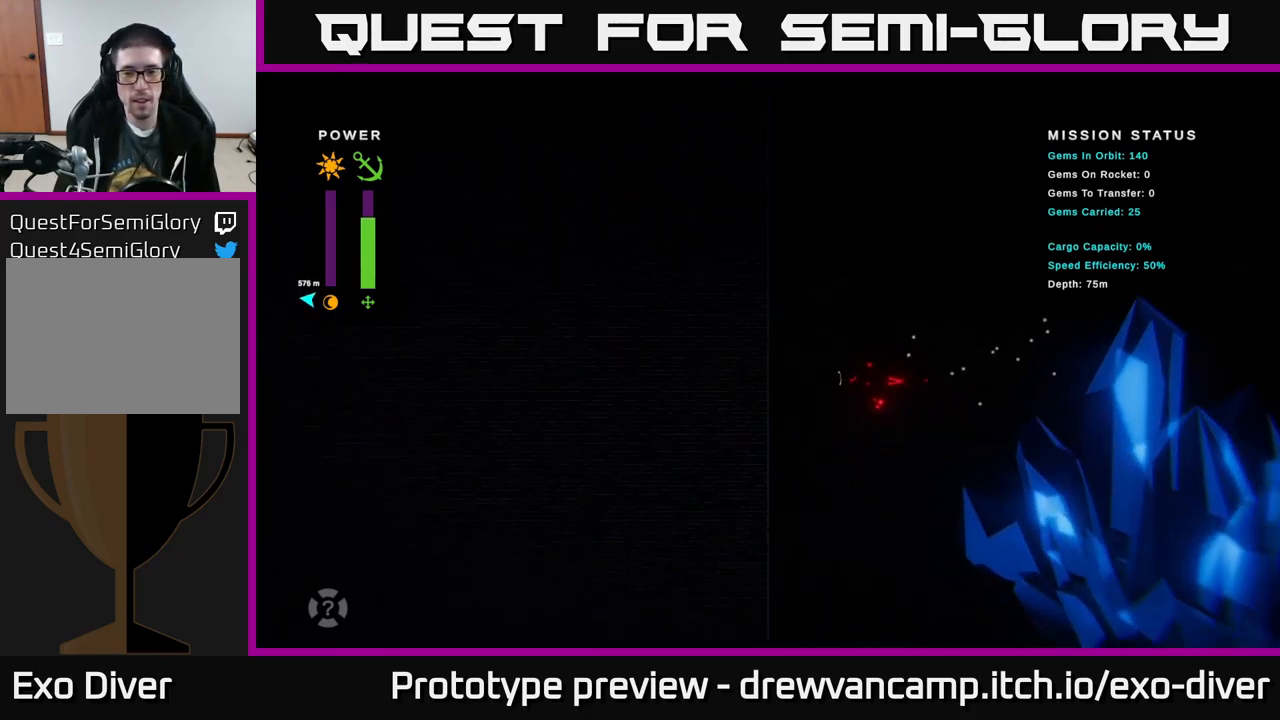
{"buttons": [], "left_stick": "left", "right_stick": "center", "events": []}
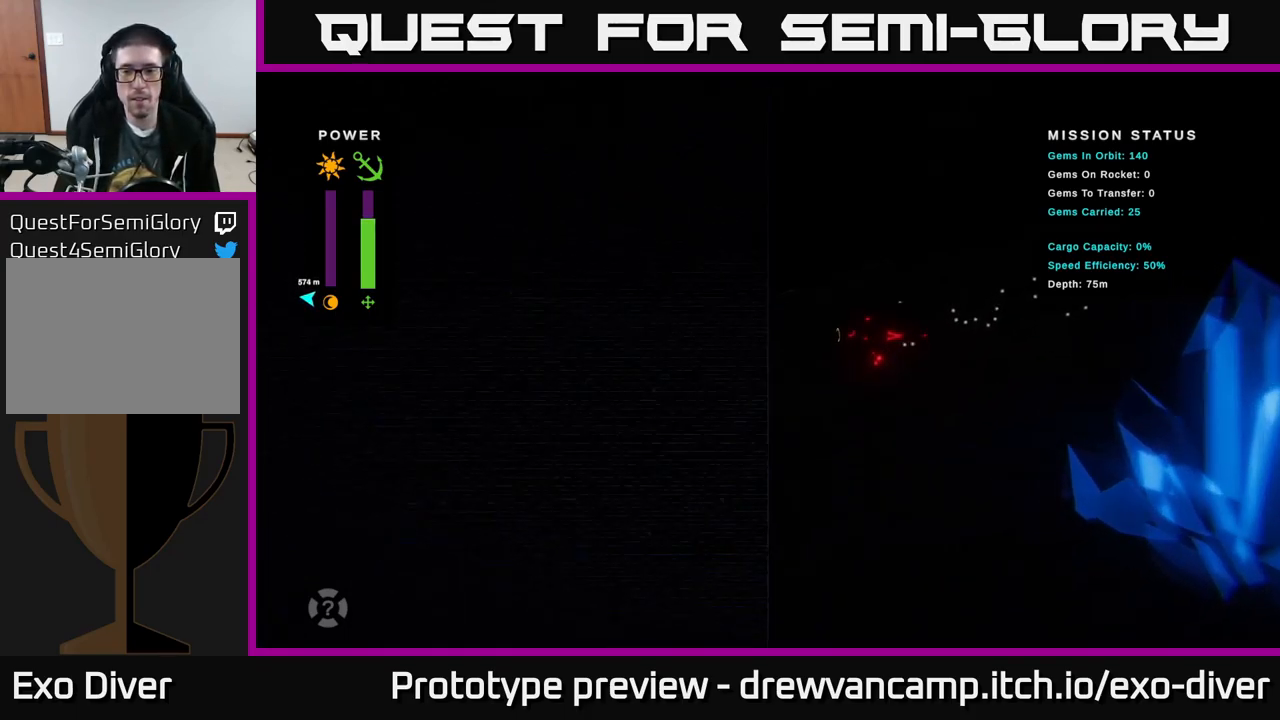
{"buttons": [], "left_stick": "center", "right_stick": "center", "events": [[500, "left_stick", "center"]]}
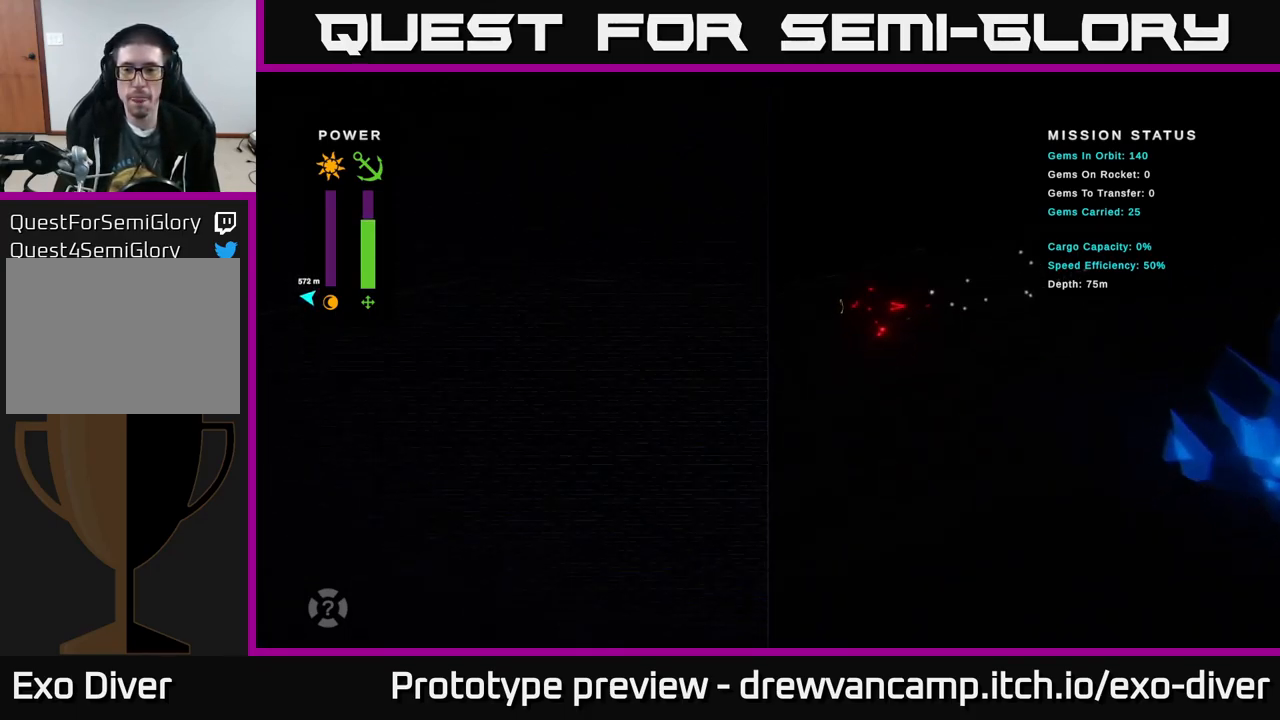
{"buttons": [], "left_stick": "up-left", "right_stick": "center", "events": [[83, "B", "down"], [133, "B", "up"], [333, "left_stick", "up-left"]]}
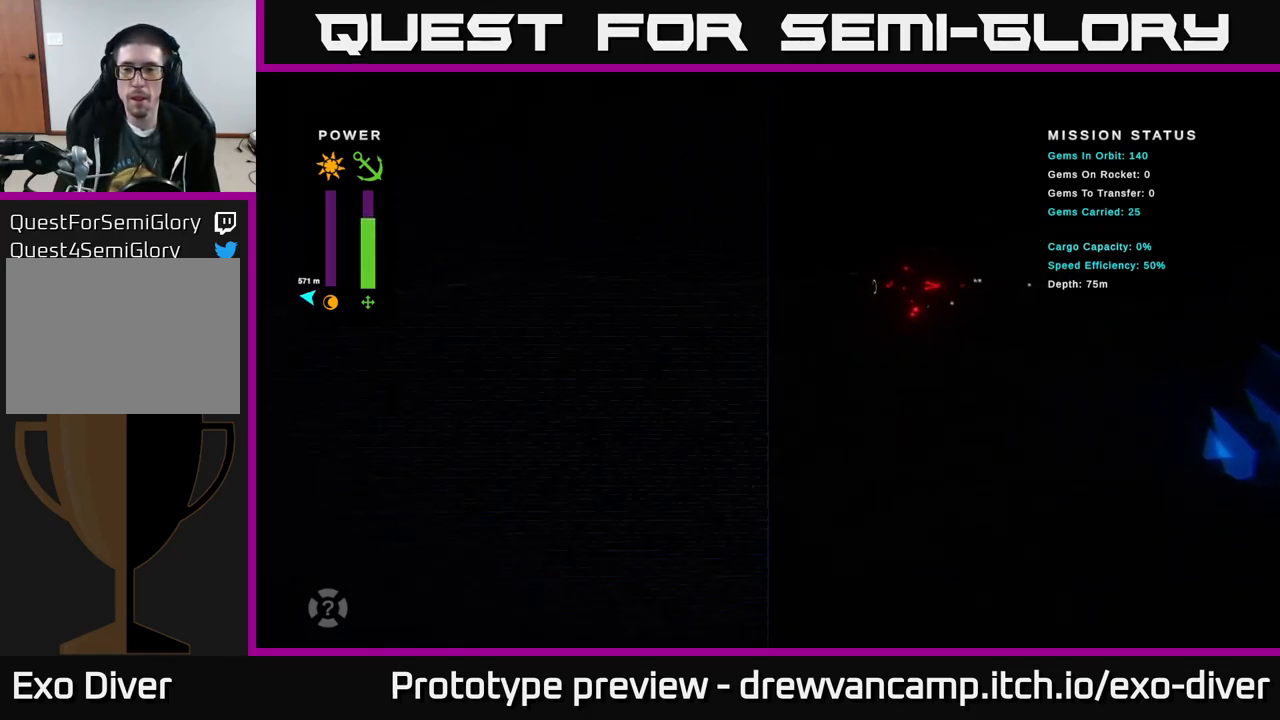
{"buttons": [], "left_stick": "center", "right_stick": "center", "events": [[33, "left_stick", "center"], [150, "B", "down"], [200, "B", "up"]]}
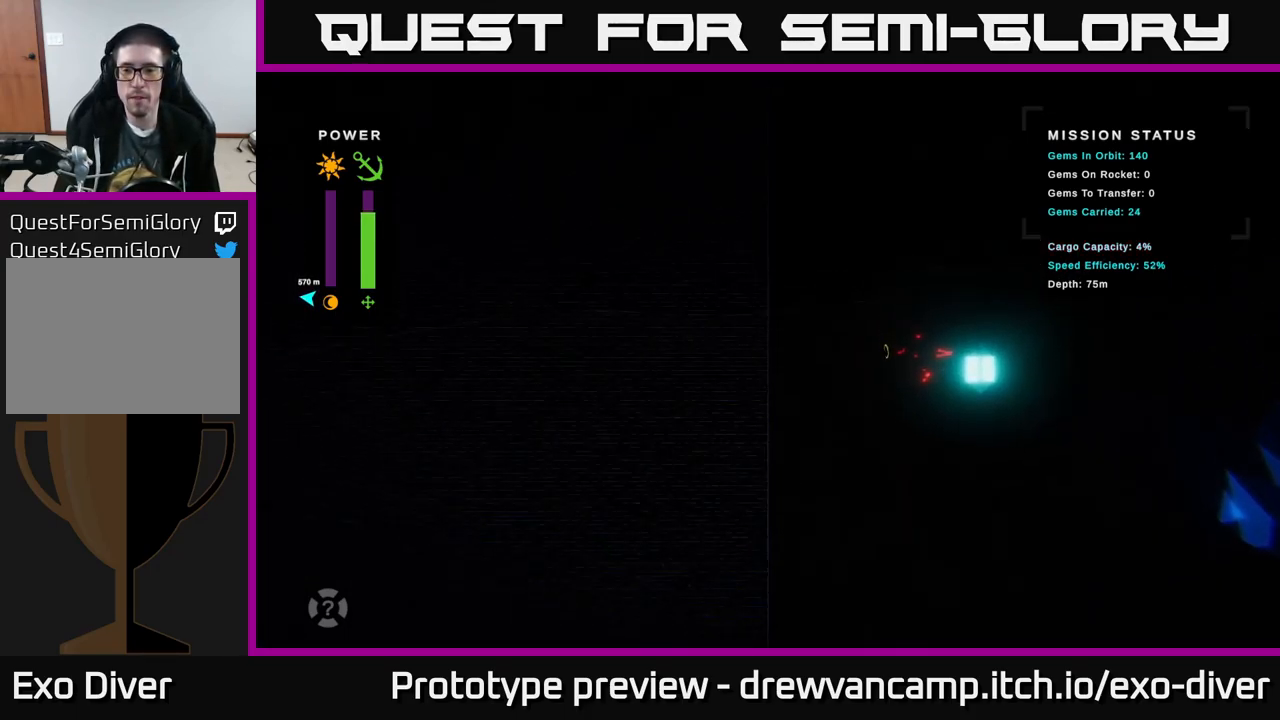
{"buttons": [], "left_stick": "center", "right_stick": "center", "events": []}
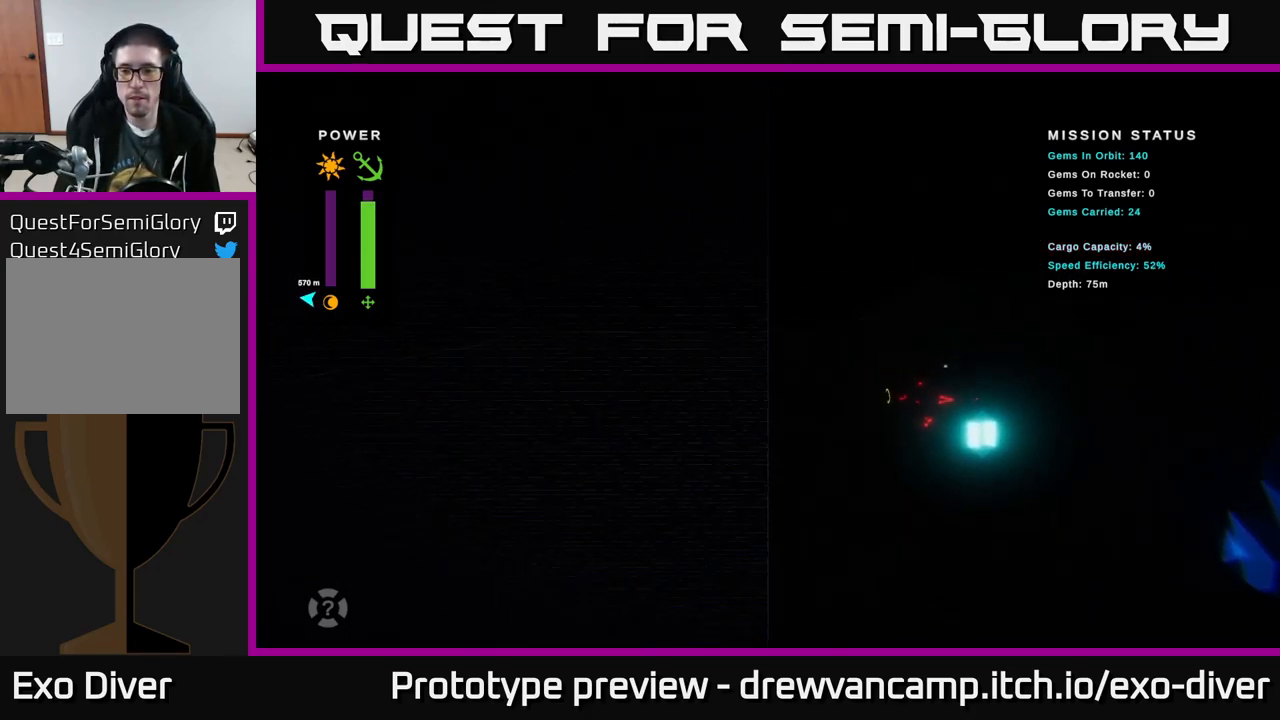
{"buttons": [], "left_stick": "center", "right_stick": "center", "events": []}
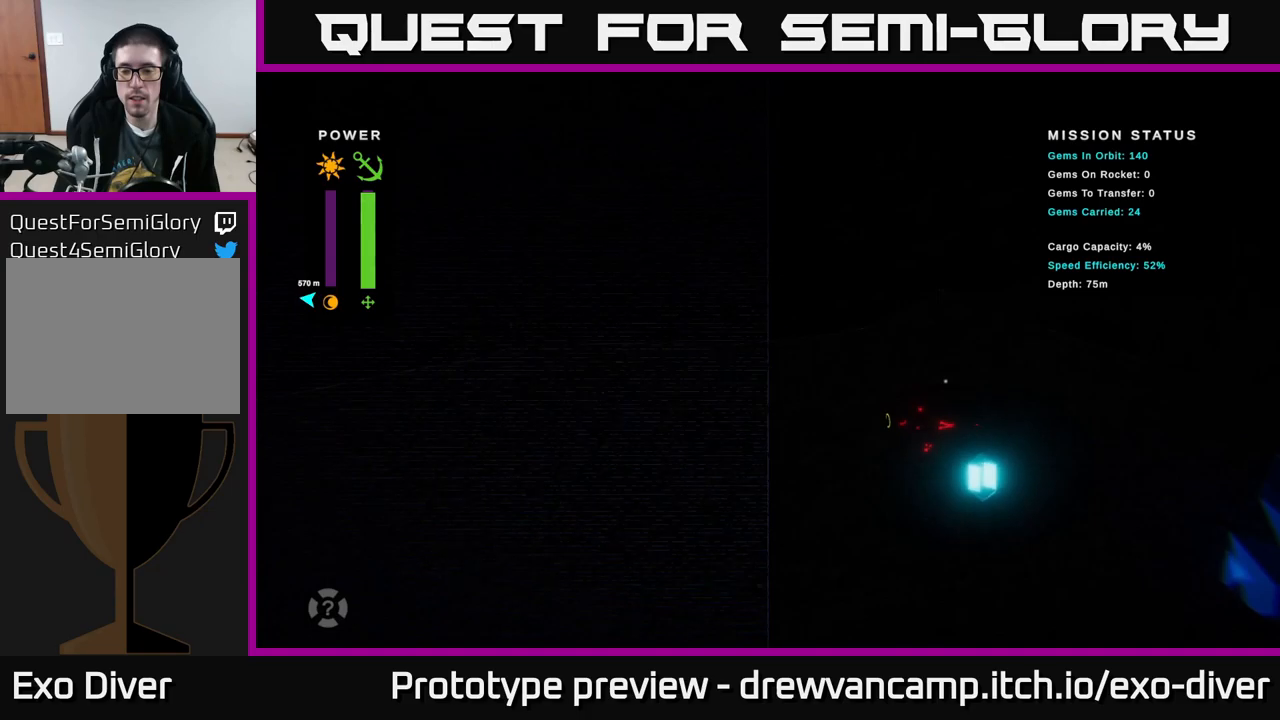
{"buttons": [], "left_stick": "center", "right_stick": "center", "events": [[334, "L1", "down"], [467, "L1", "up"]]}
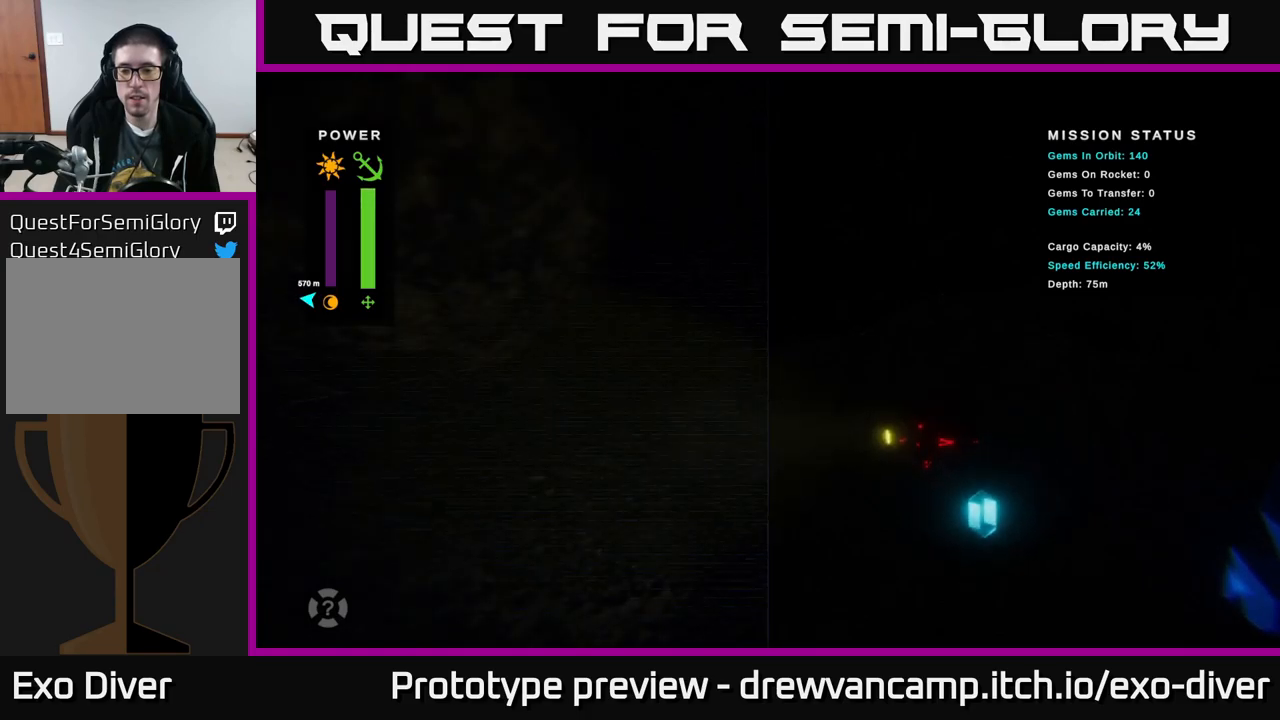
{"buttons": [], "left_stick": "right", "right_stick": "center", "events": [[434, "left_stick", "right"]]}
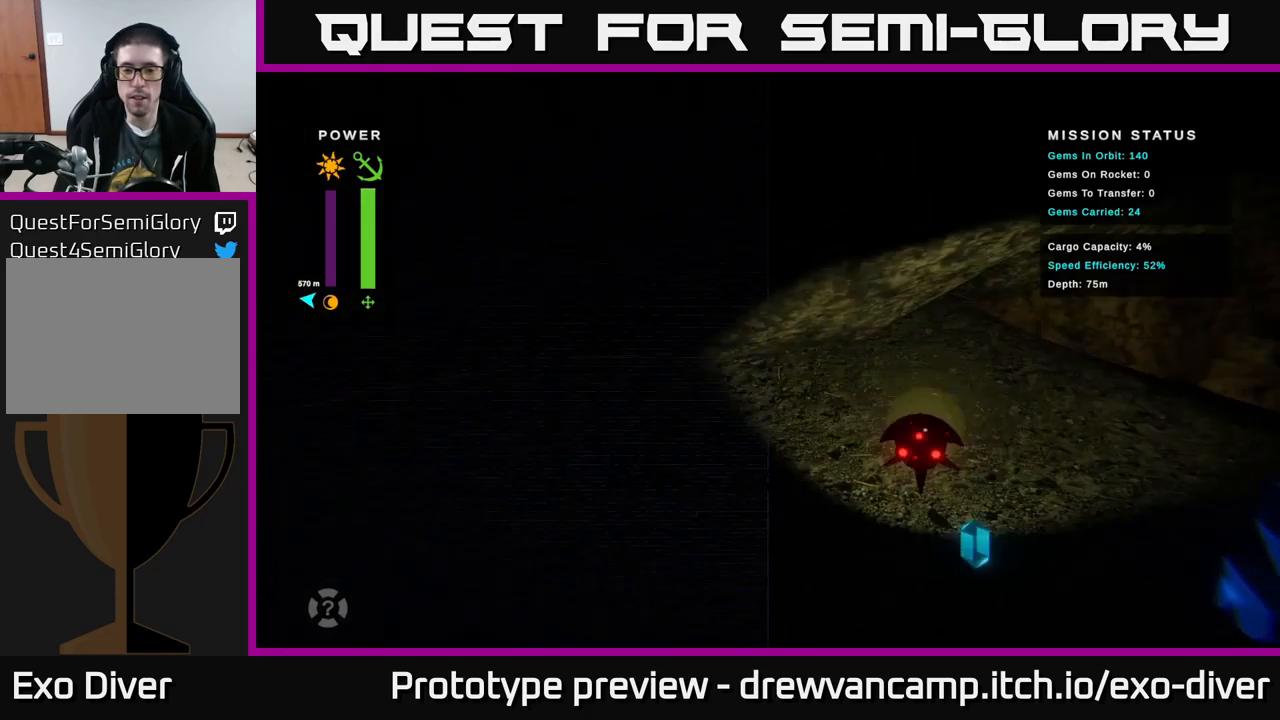
{"buttons": [], "left_stick": "right", "right_stick": "center", "events": []}
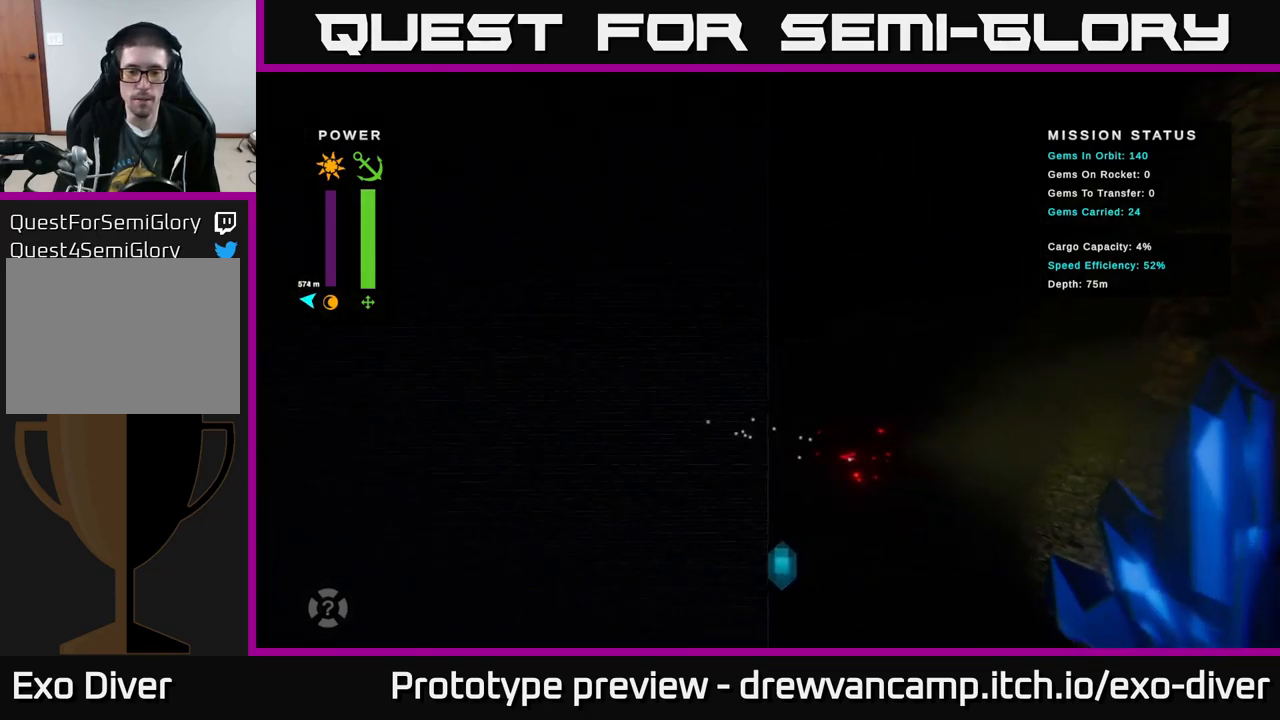
{"buttons": [], "left_stick": "center", "right_stick": "center", "events": [[50, "left_stick", "down"], [134, "left_stick", "down-left"], [300, "left_stick", "left"], [450, "left_stick", "center"]]}
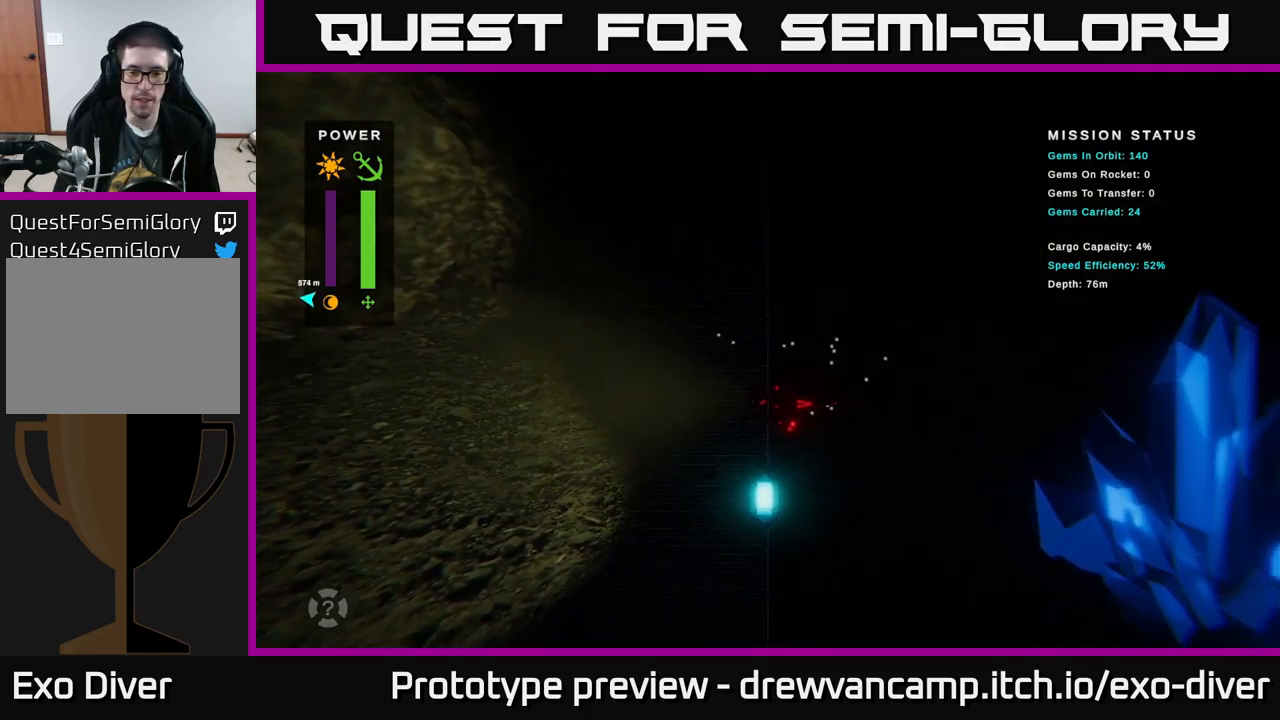
{"buttons": [], "left_stick": "down-right", "right_stick": "center", "events": [[150, "left_stick", "right"], [400, "left_stick", "down-right"]]}
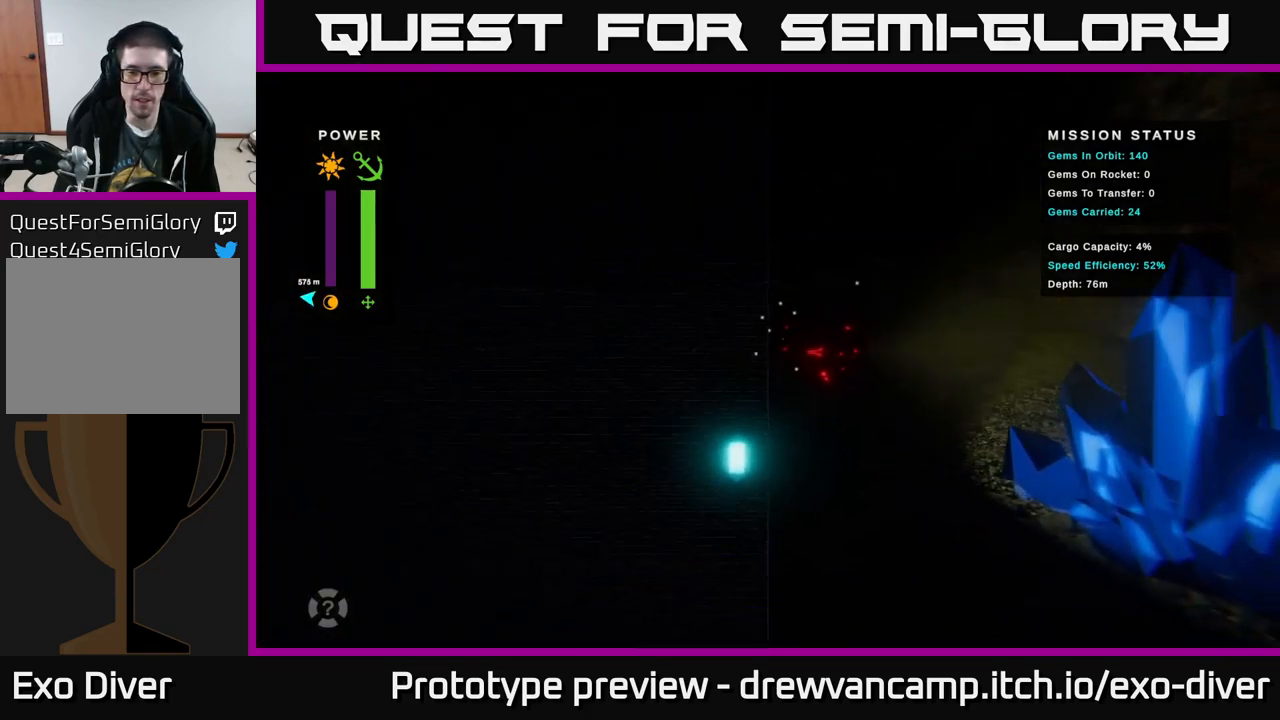
{"buttons": [], "left_stick": "left", "right_stick": "center", "events": [[167, "left_stick", "down-left"], [267, "left_stick", "left"]]}
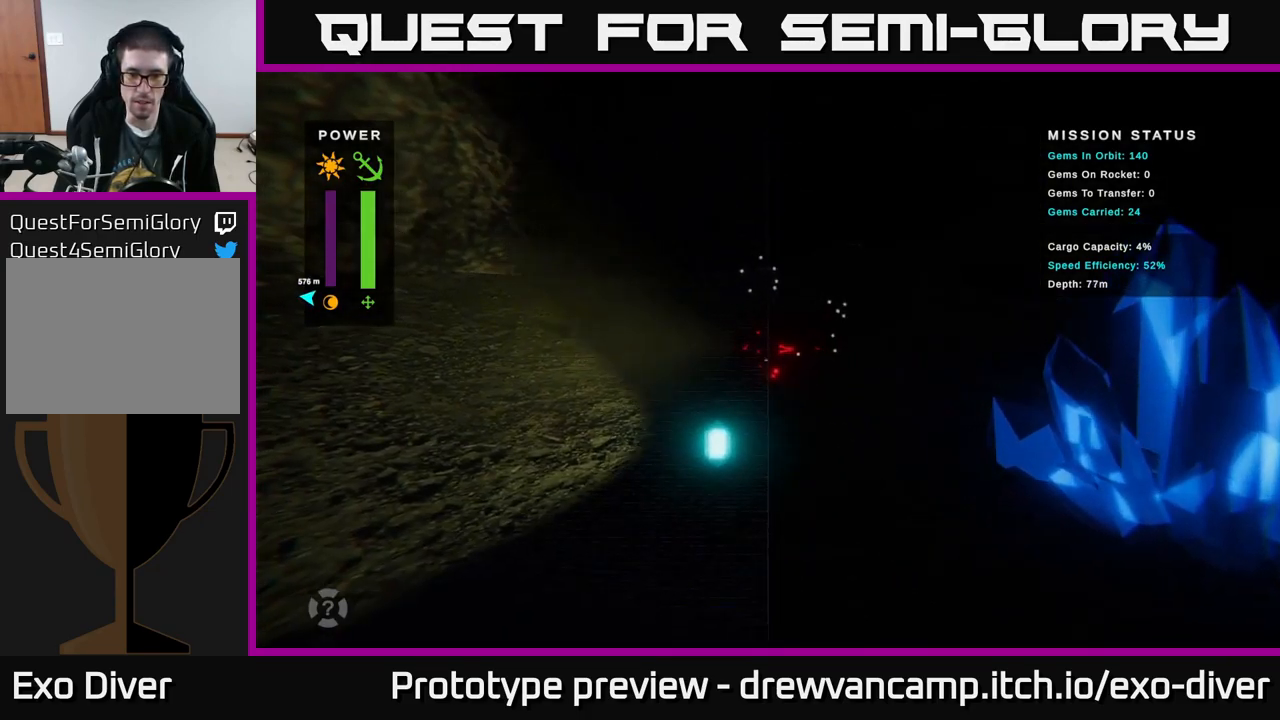
{"buttons": [], "left_stick": "right", "right_stick": "center", "events": [[117, "left_stick", "down-left"], [250, "left_stick", "down-right"], [334, "left_stick", "right"]]}
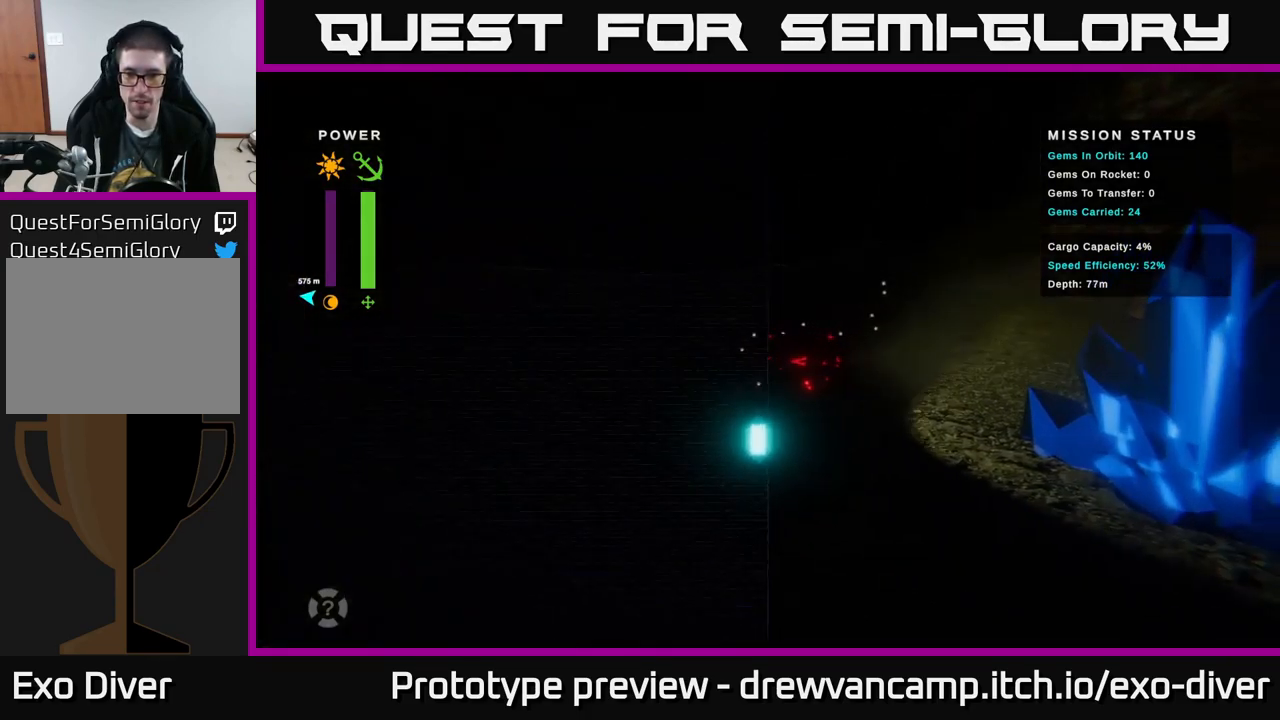
{"buttons": [], "left_stick": "left", "right_stick": "center", "events": [[150, "left_stick", "down"], [267, "left_stick", "left"]]}
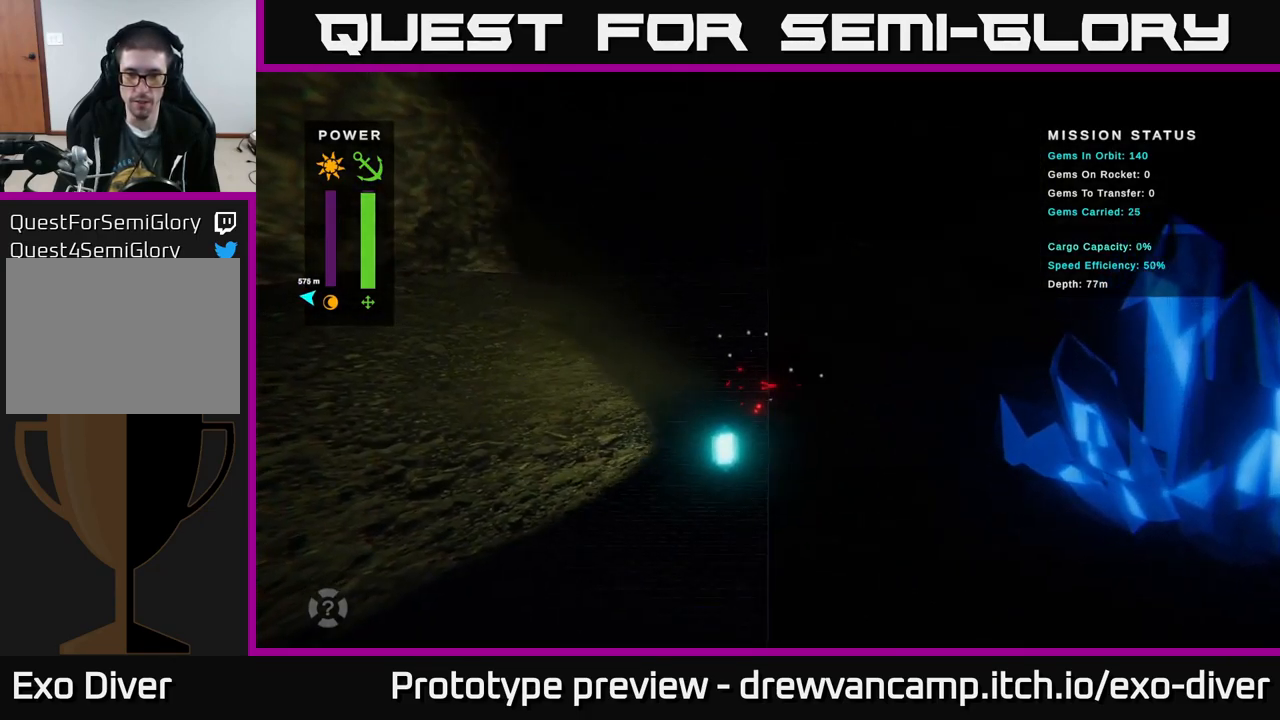
{"buttons": [], "left_stick": "down-right", "right_stick": "center", "events": [[417, "left_stick", "down-right"]]}
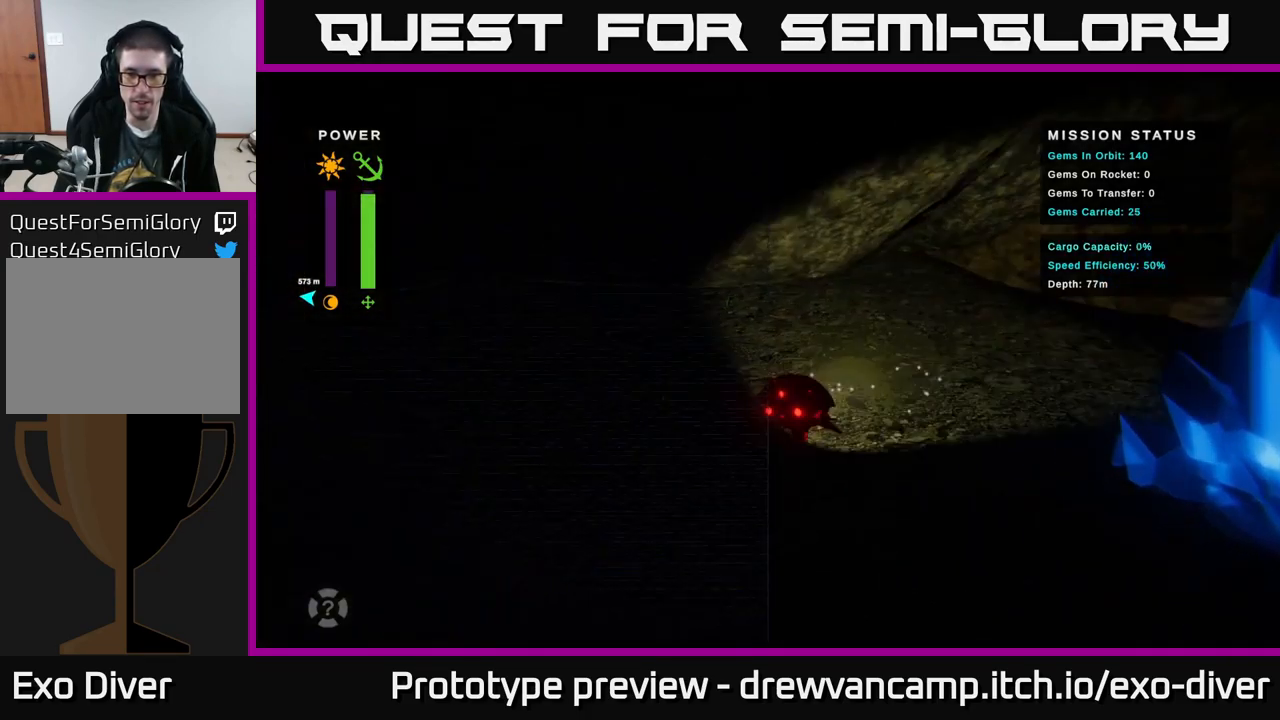
{"buttons": [], "left_stick": "left", "right_stick": "center", "events": [[34, "left_stick", "right"], [367, "left_stick", "left"]]}
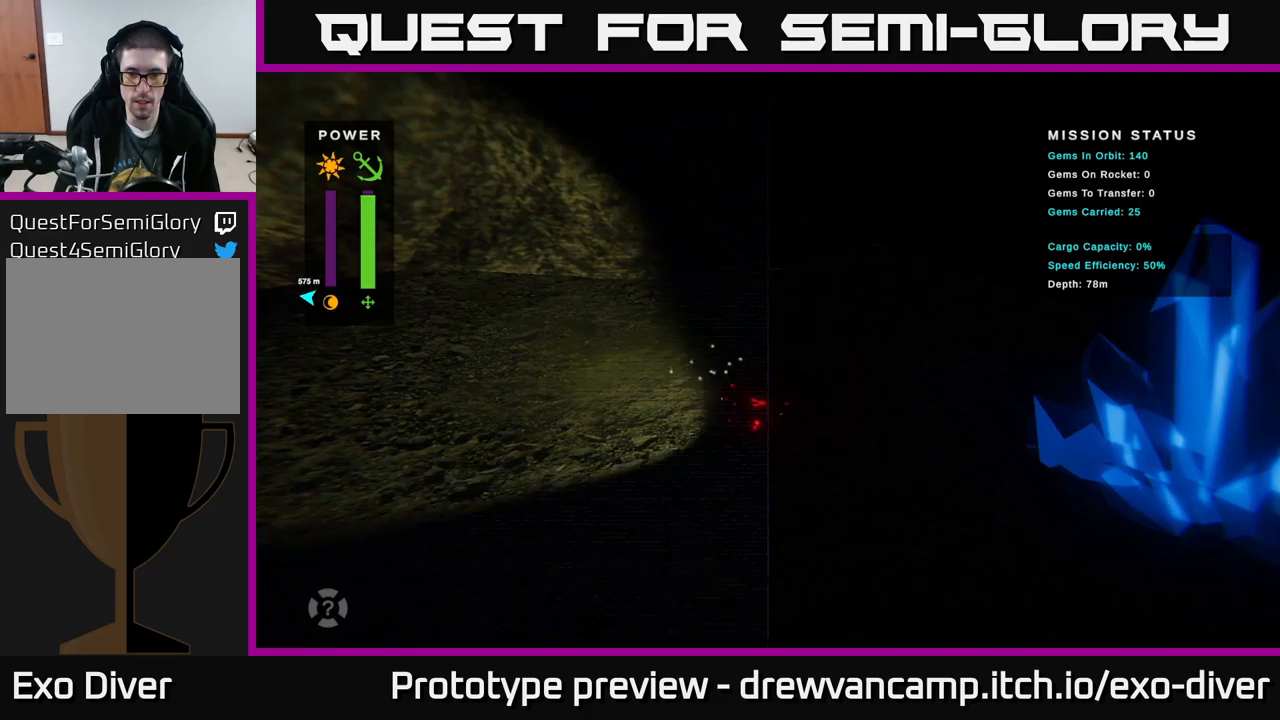
{"buttons": [], "left_stick": "left", "right_stick": "center", "events": [[33, "left_stick", "center"], [83, "B", "down"], [116, "B", "up"], [450, "left_stick", "left"]]}
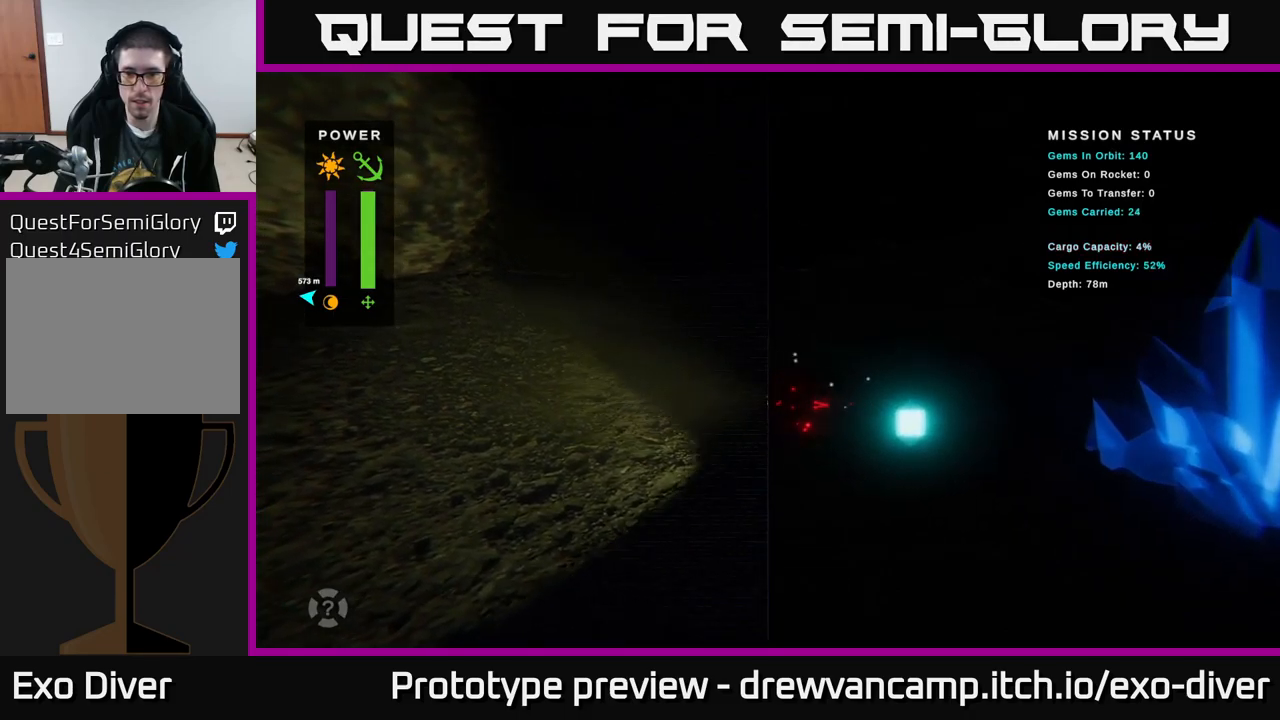
{"buttons": [], "left_stick": "left", "right_stick": "center", "events": [[133, "left_stick", "center"], [283, "left_stick", "left"]]}
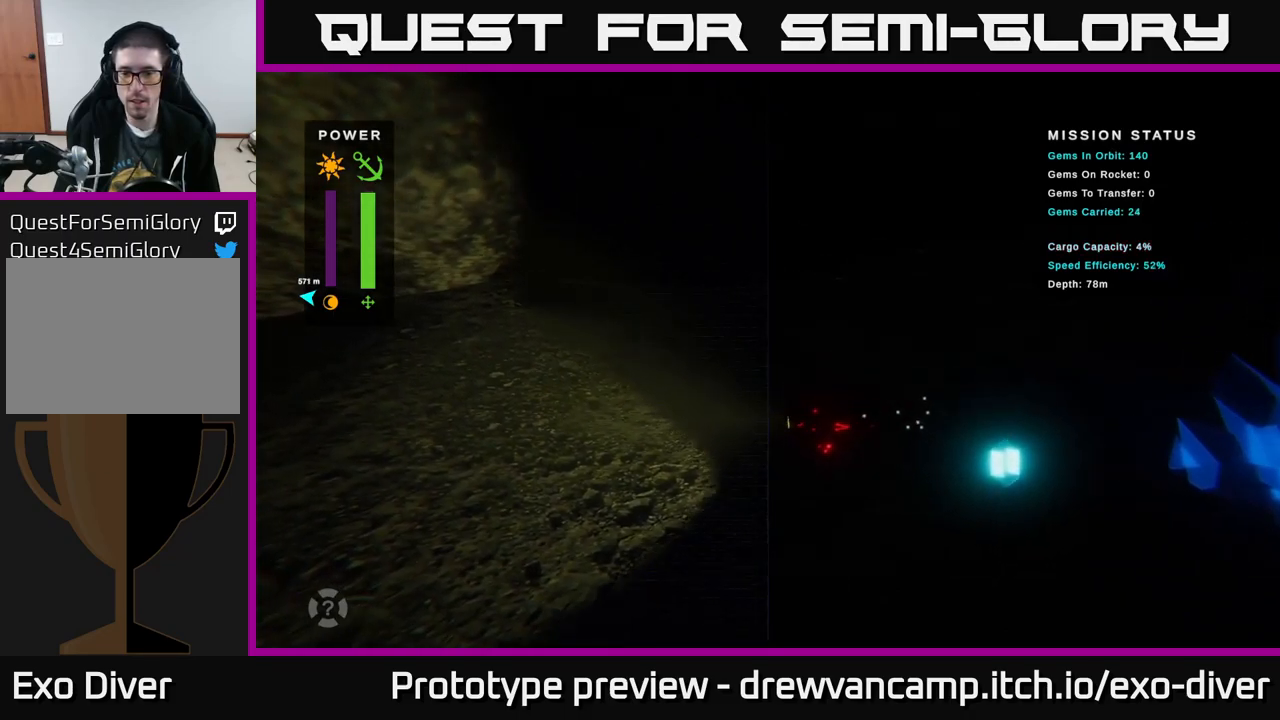
{"buttons": [], "left_stick": "left", "right_stick": "center", "events": []}
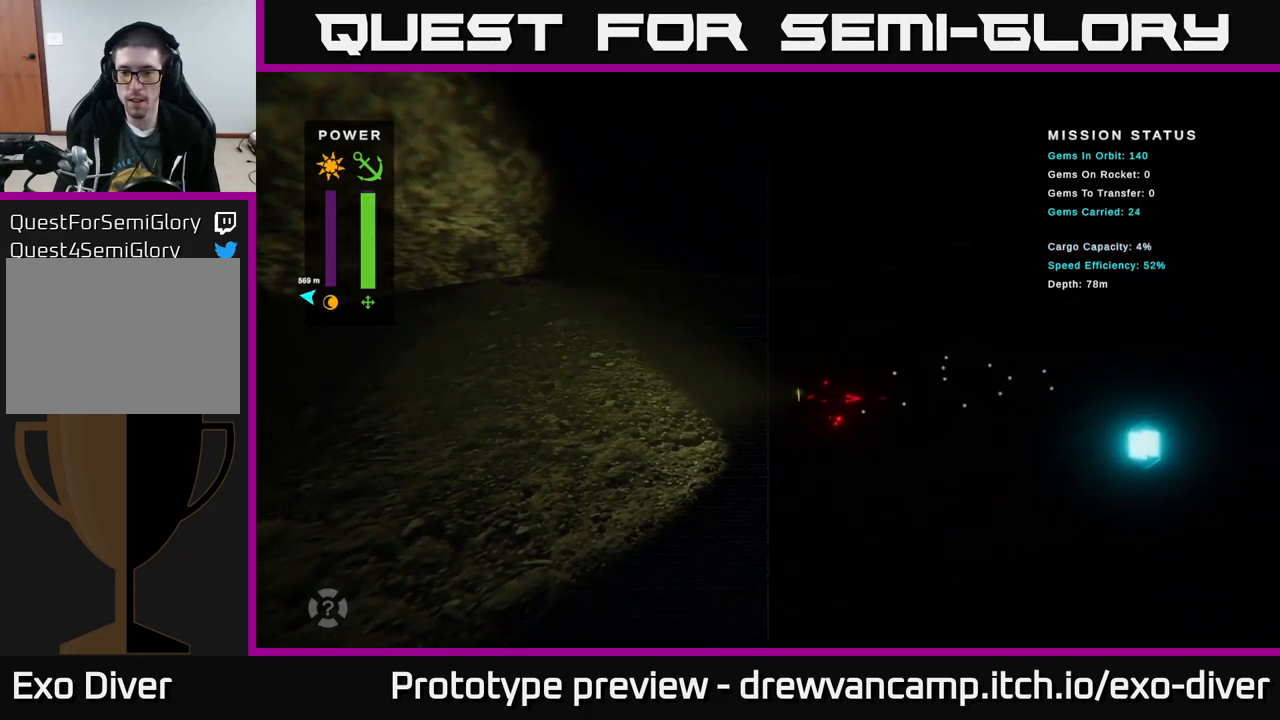
{"buttons": [], "left_stick": "left", "right_stick": "center", "events": [[83, "left_stick", "center"], [150, "B", "down"], [200, "B", "up"], [433, "left_stick", "left"]]}
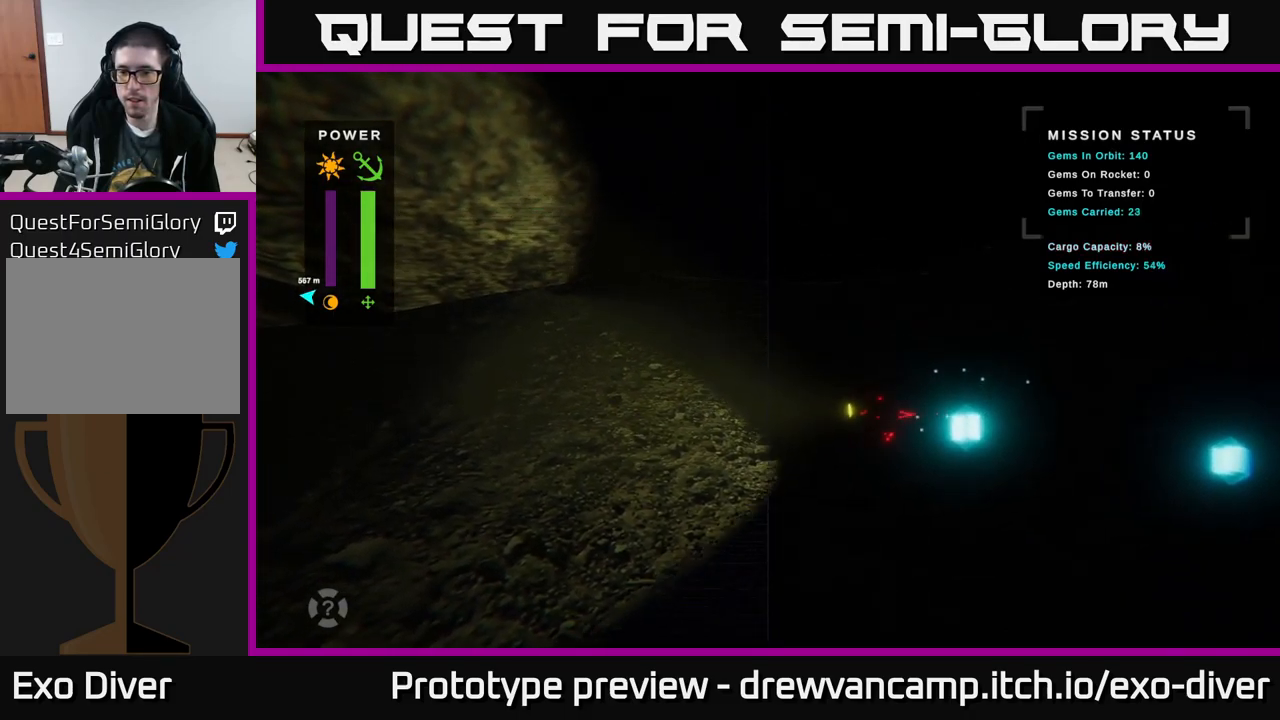
{"buttons": [], "left_stick": "left", "right_stick": "center", "events": []}
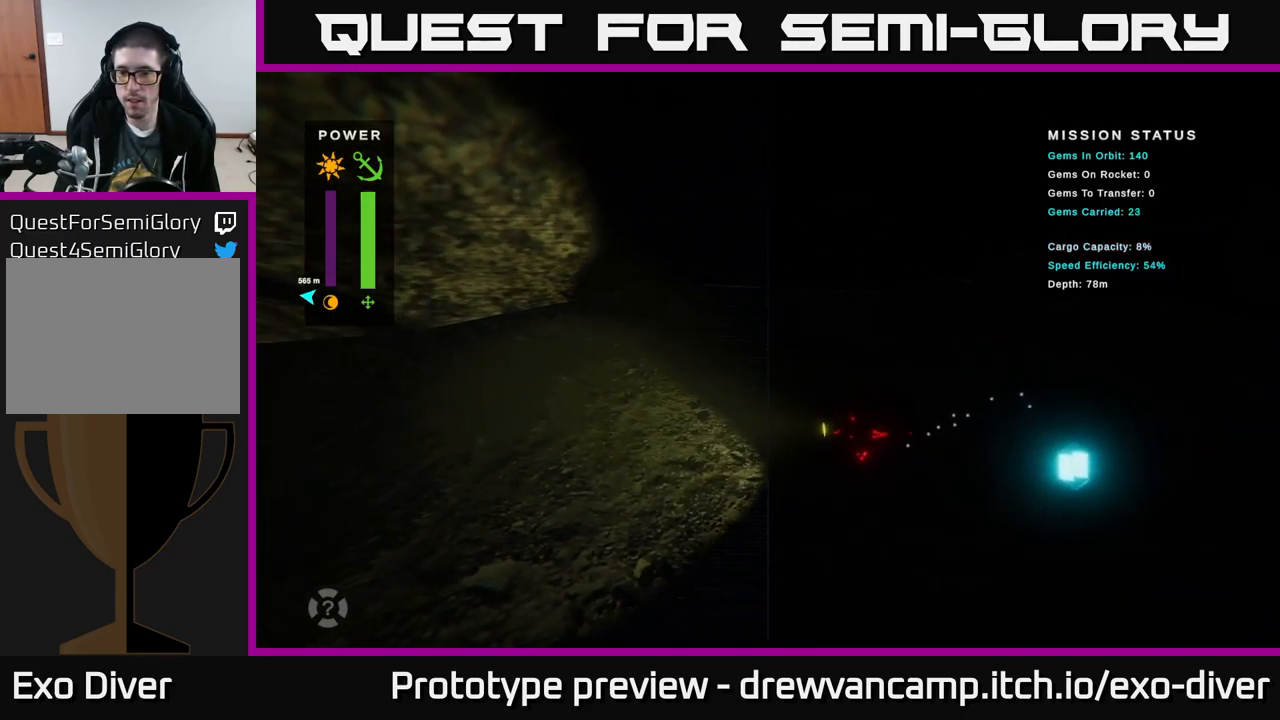
{"buttons": [], "left_stick": "center", "right_stick": "center", "events": [[416, "left_stick", "center"]]}
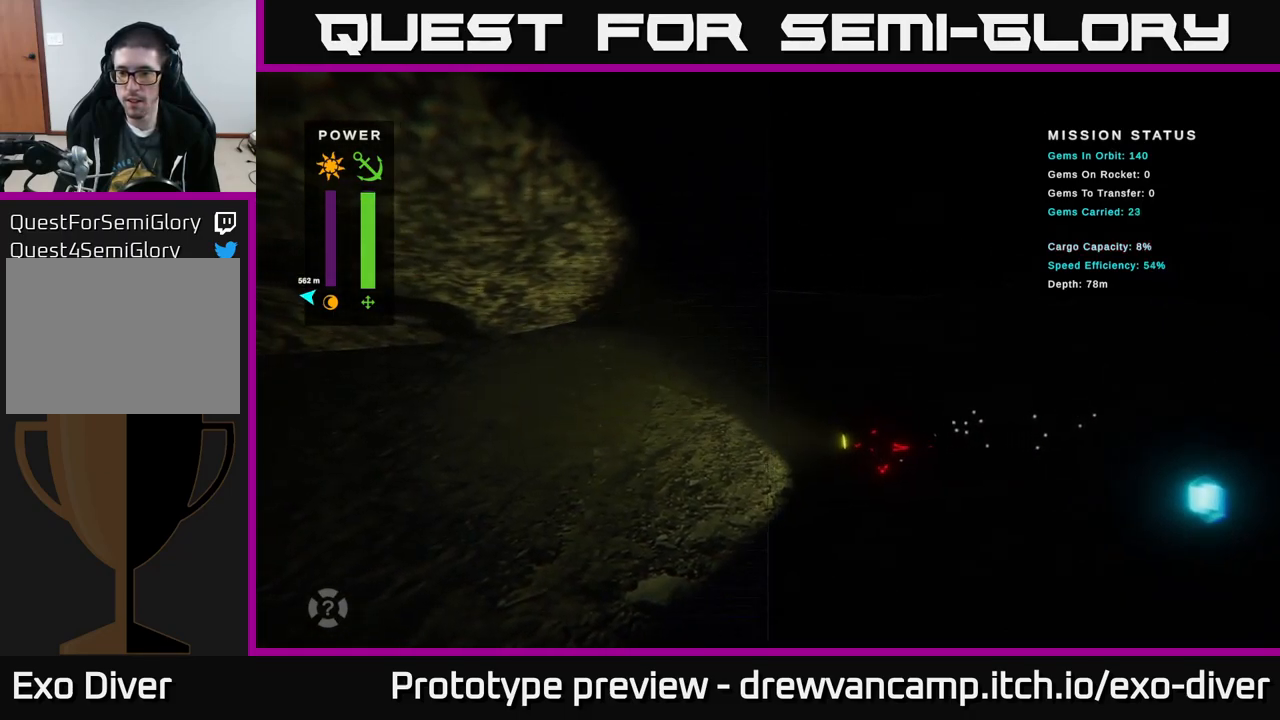
{"buttons": [], "left_stick": "center", "right_stick": "center", "events": [[116, "B", "down"], [166, "B", "up"]]}
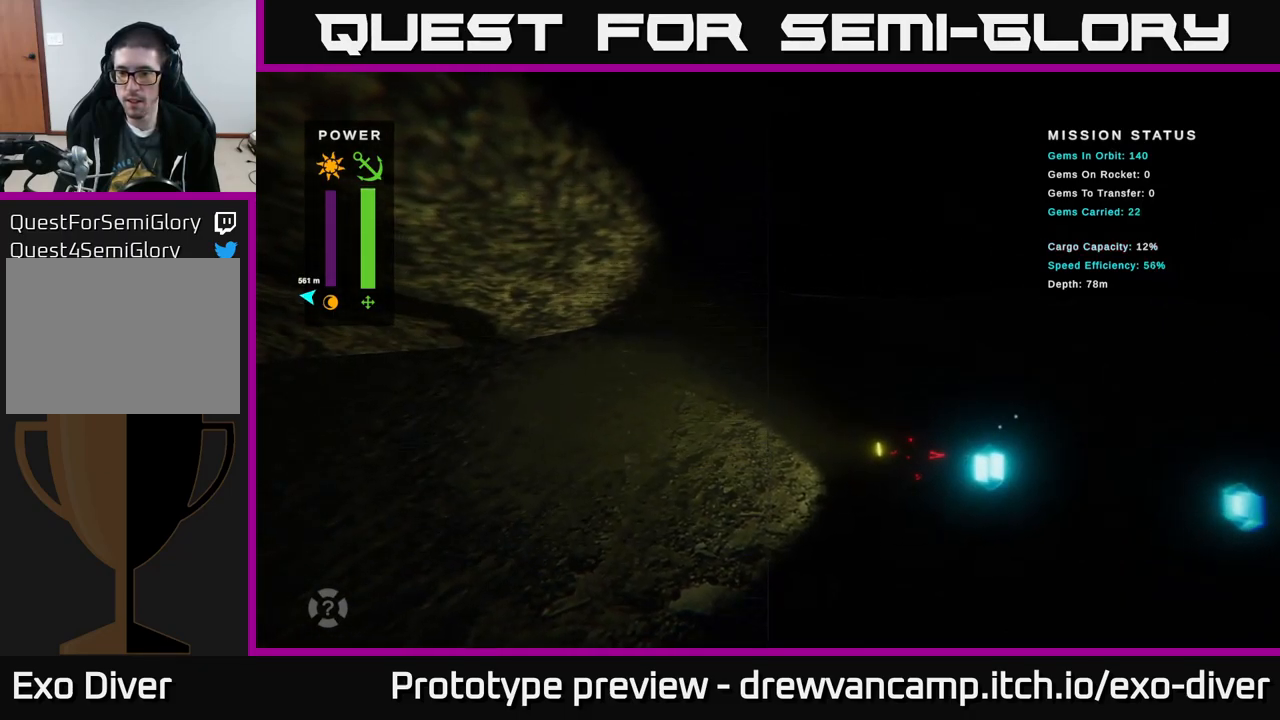
{"buttons": [], "left_stick": "left", "right_stick": "center", "events": [[16, "left_stick", "left"]]}
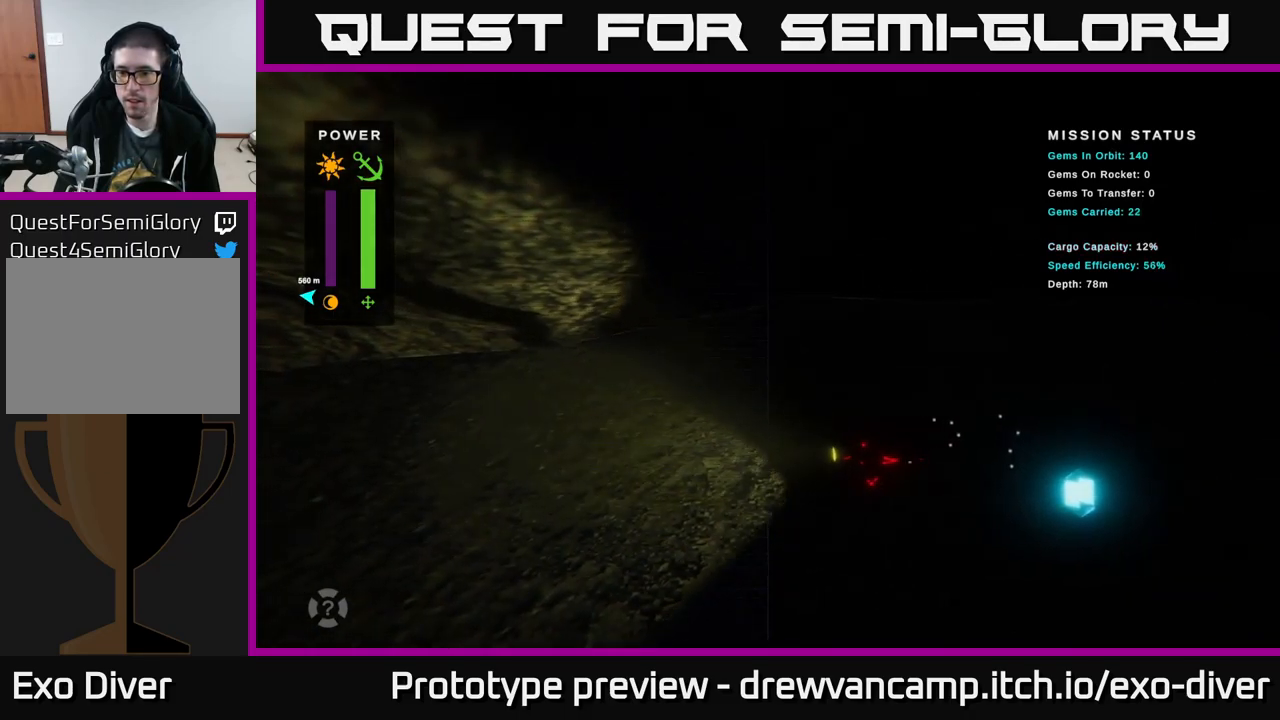
{"buttons": [], "left_stick": "left", "right_stick": "center", "events": []}
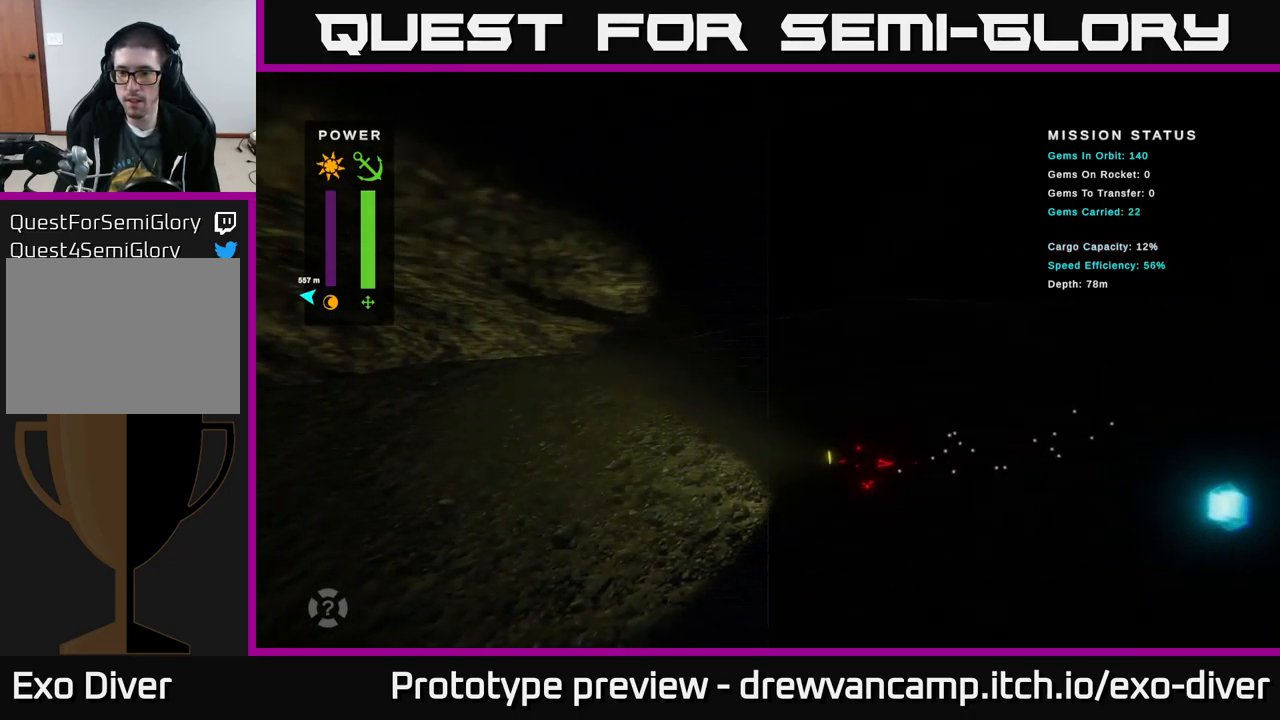
{"buttons": [], "left_stick": "center", "right_stick": "center", "events": [[66, "left_stick", "center"], [150, "B", "down"], [200, "B", "up"]]}
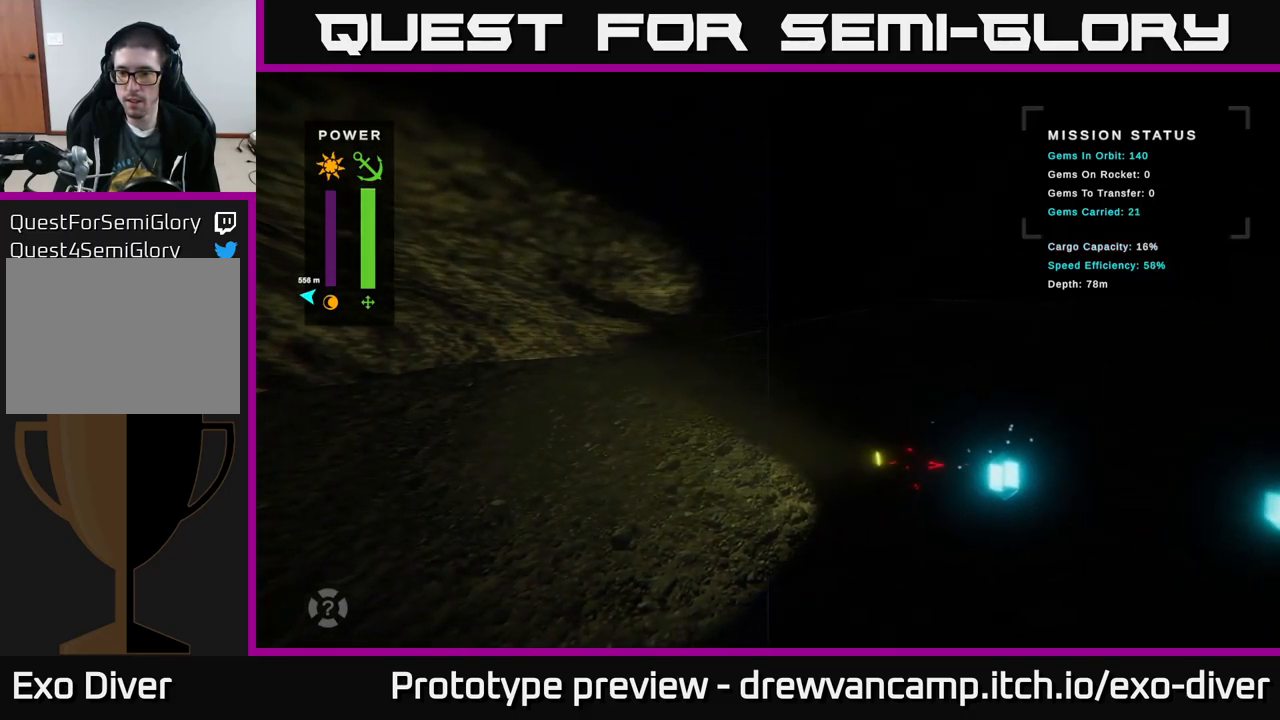
{"buttons": [], "left_stick": "left", "right_stick": "center", "events": [[16, "left_stick", "left"]]}
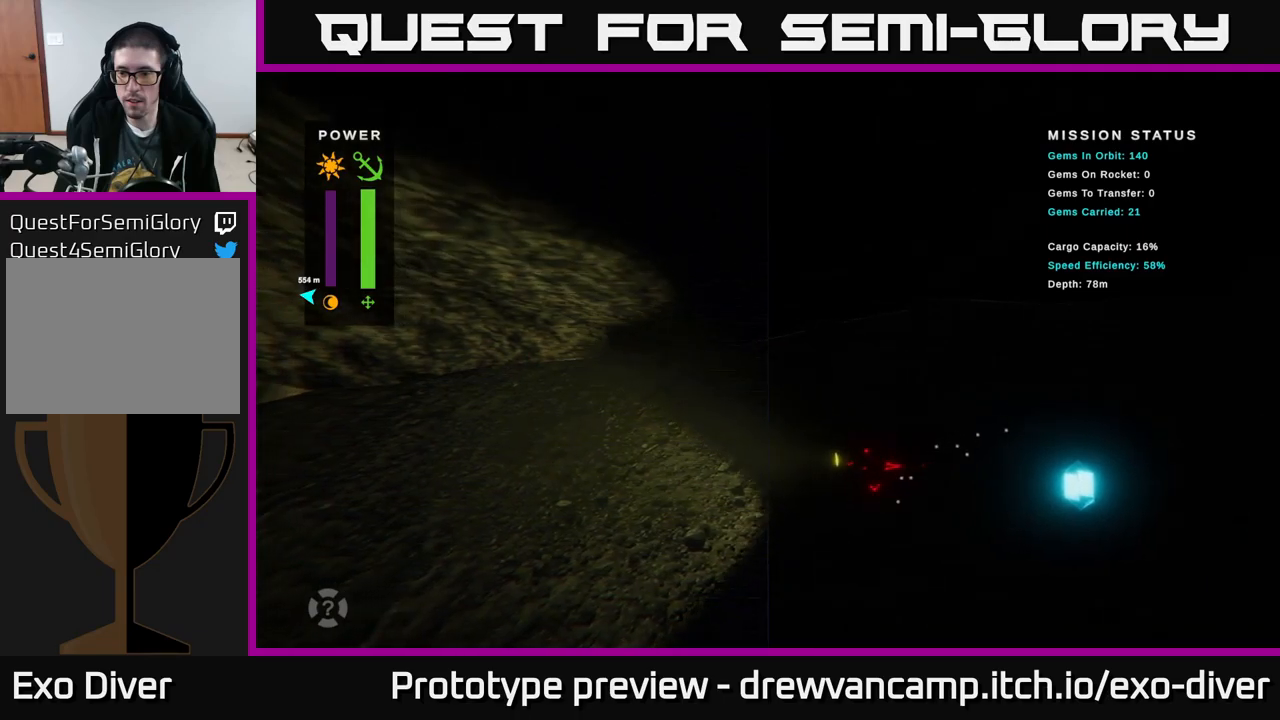
{"buttons": [], "left_stick": "left", "right_stick": "center", "events": [[383, "left_stick", "center"], [483, "left_stick", "left"]]}